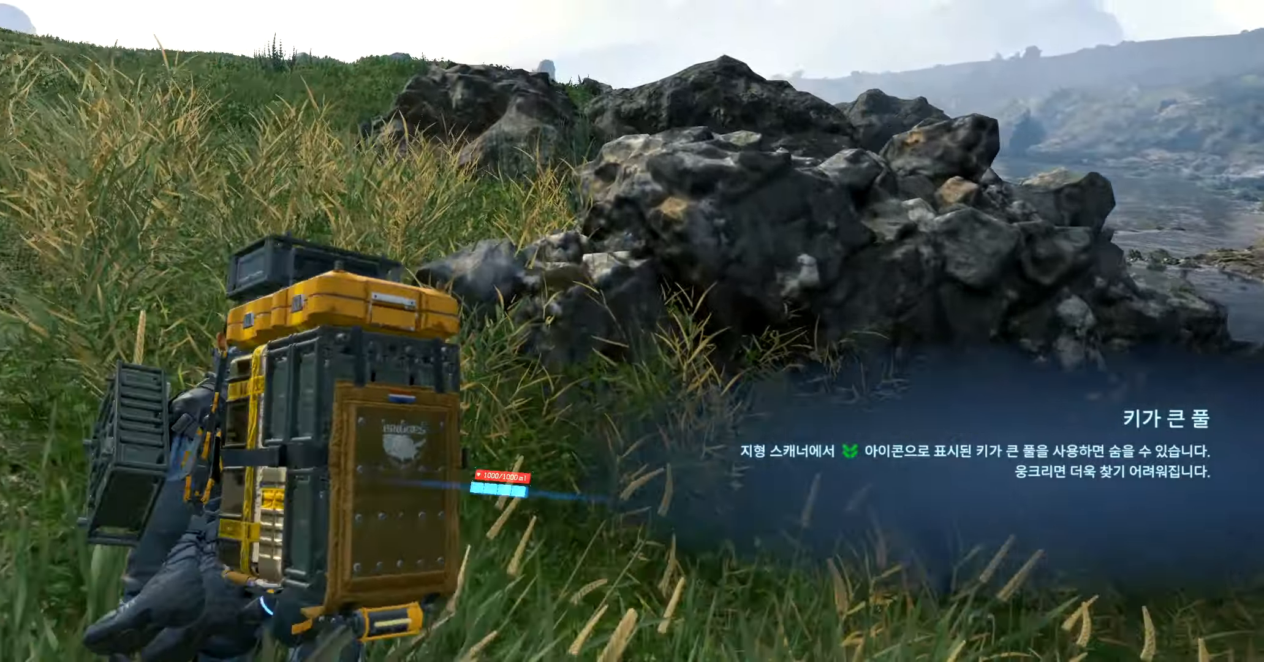
Gameplay with a controller (Xbox layout); each line is a JSON object with the inputs held at the frame after it. "events" lists button and stick changes between this image and that frame as [ms after this image, input, new state], when the widget could be followed in between. Not read: DPAD_DOWN DPAD_LEFT DPAD_RIGHT DPAD_UP L3 R3 other_buttons right_stick.
{"buttons": [], "left_stick": "down", "events": [[84, "left_stick", "down"]]}
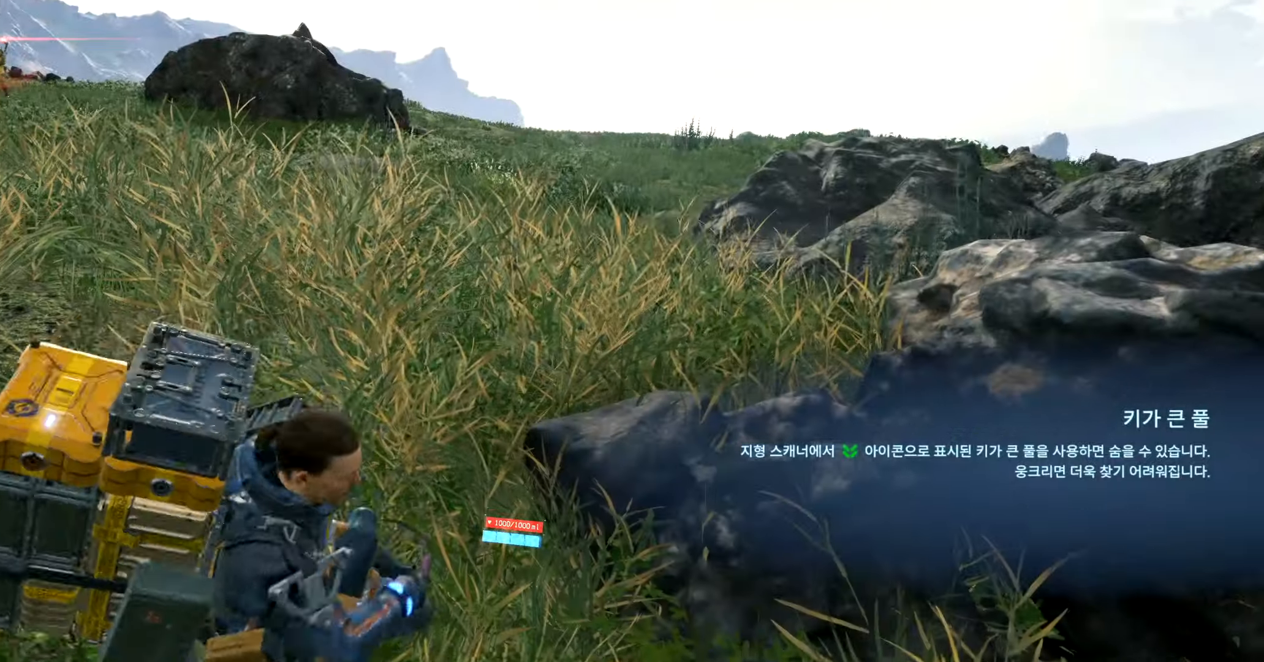
{"buttons": [], "left_stick": "down", "events": []}
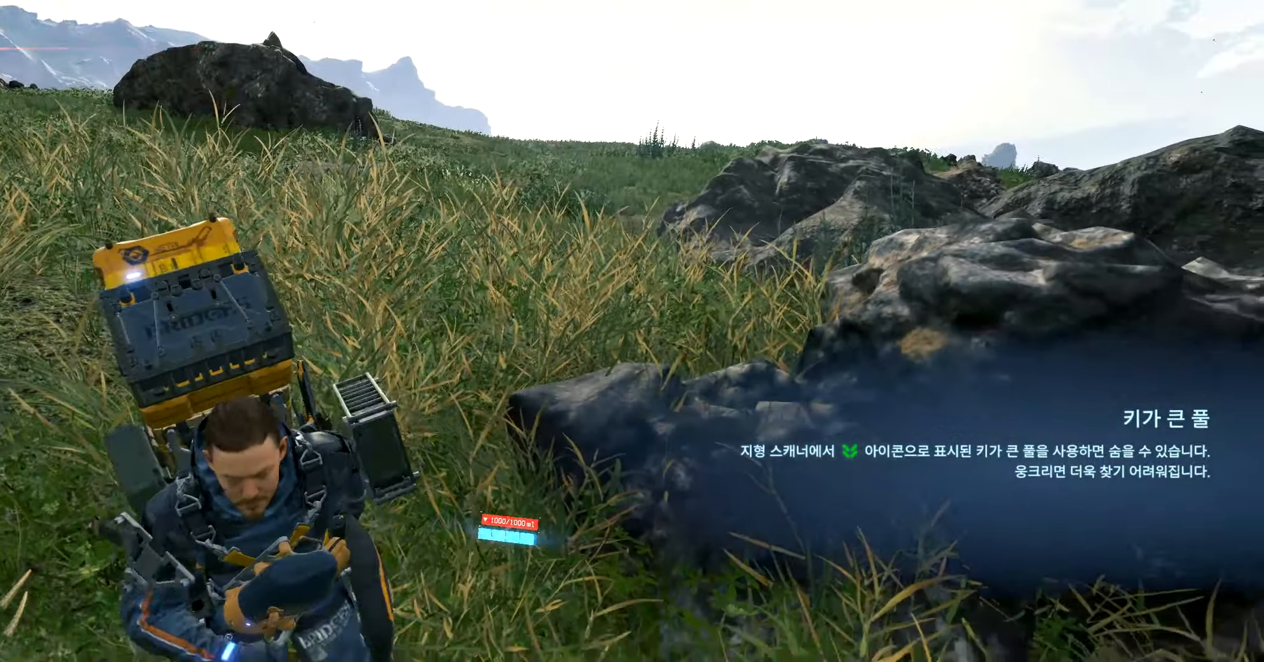
{"buttons": [], "left_stick": "down-right", "events": [[33, "left_stick", "down-right"]]}
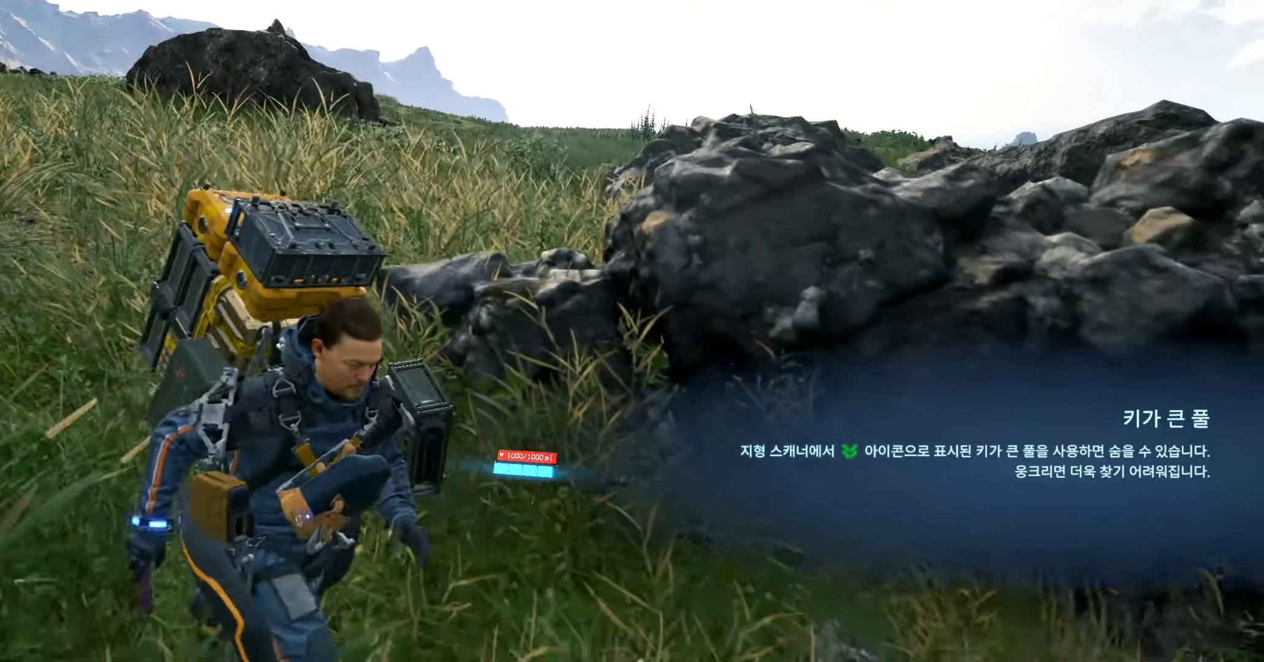
{"buttons": [], "left_stick": "down-right", "events": []}
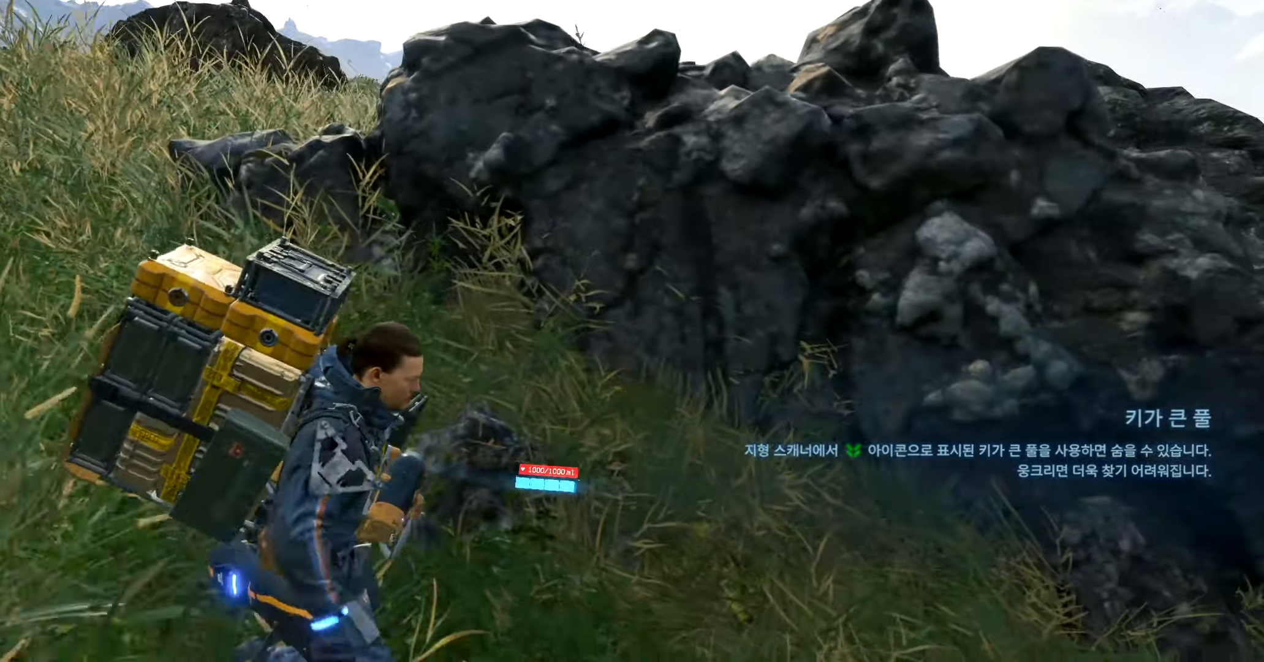
{"buttons": [], "left_stick": "down-right", "events": []}
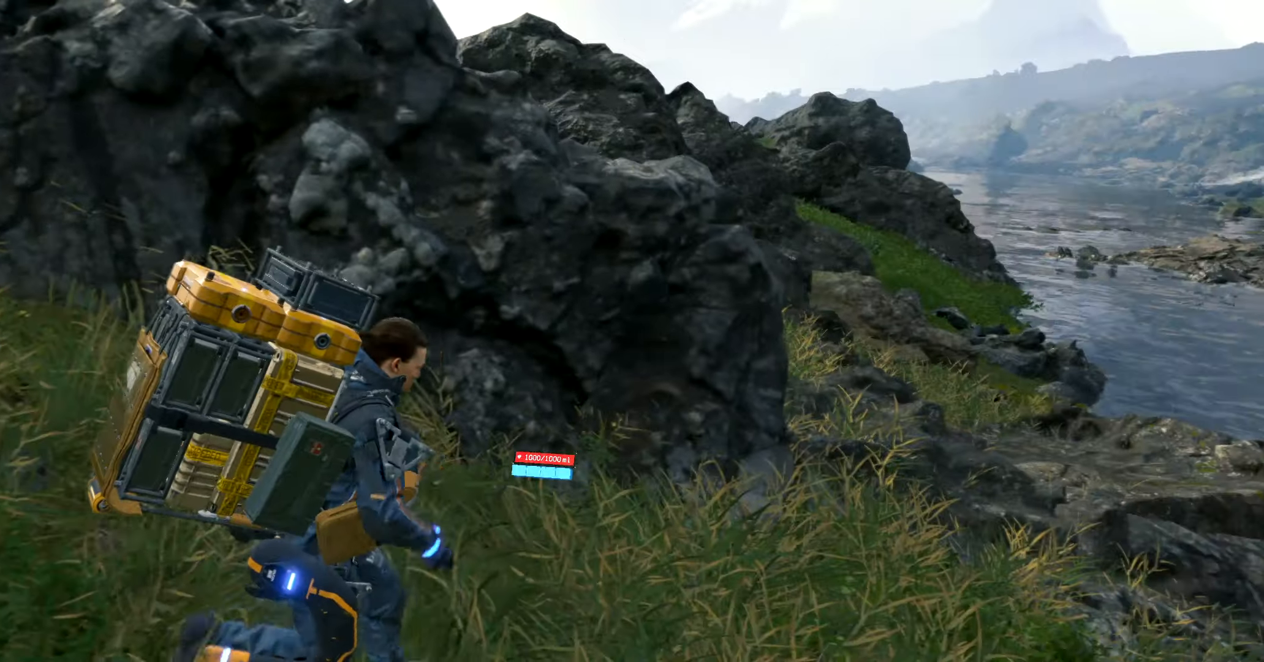
{"buttons": [], "left_stick": "down-right", "events": []}
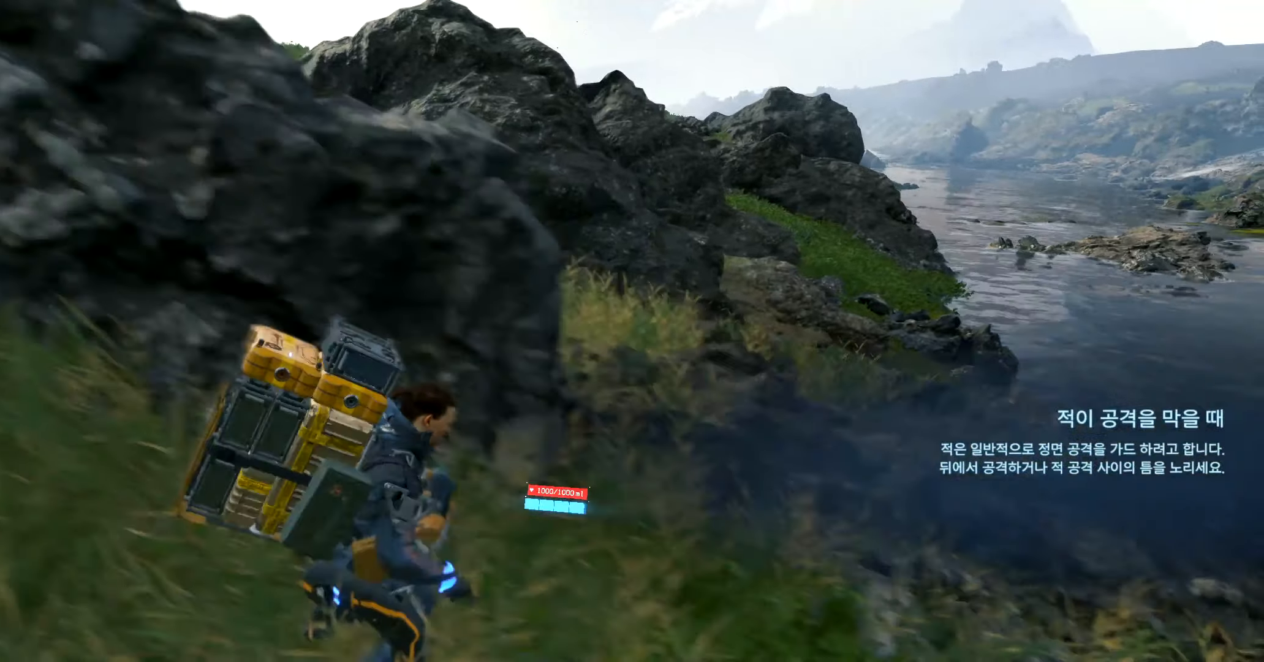
{"buttons": [], "left_stick": "center", "events": [[216, "left_stick", "right"], [383, "left_stick", "center"]]}
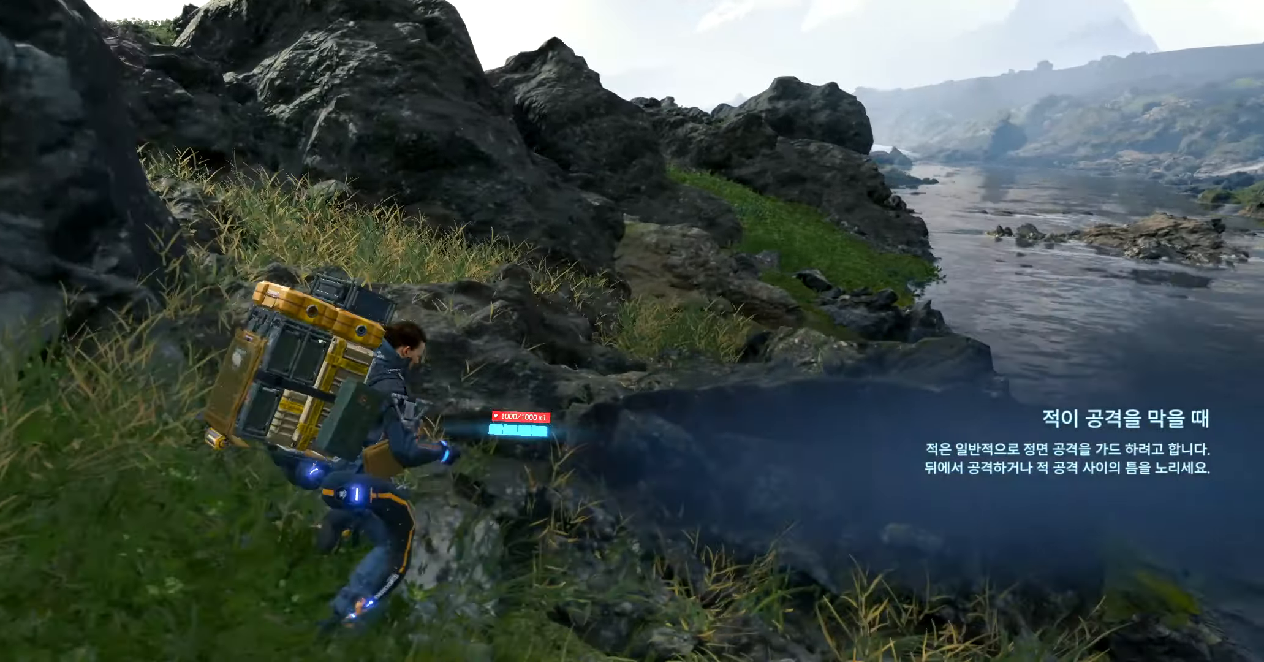
{"buttons": [], "left_stick": "center", "events": []}
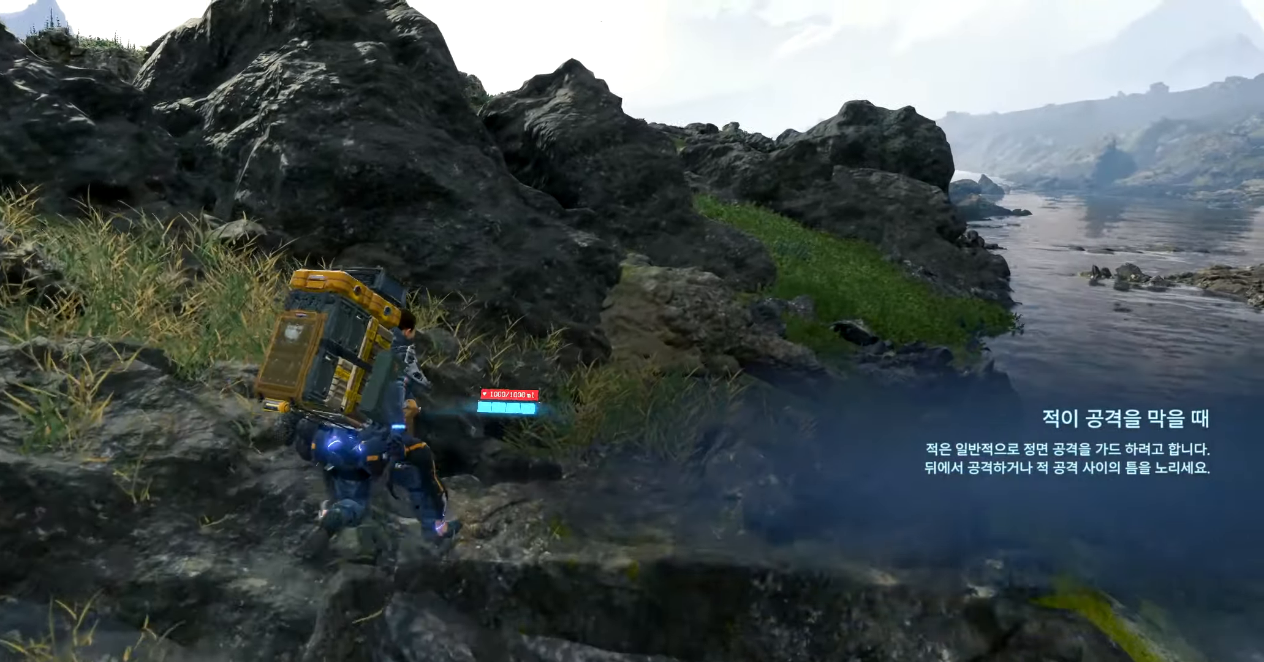
{"buttons": [], "left_stick": "center", "events": []}
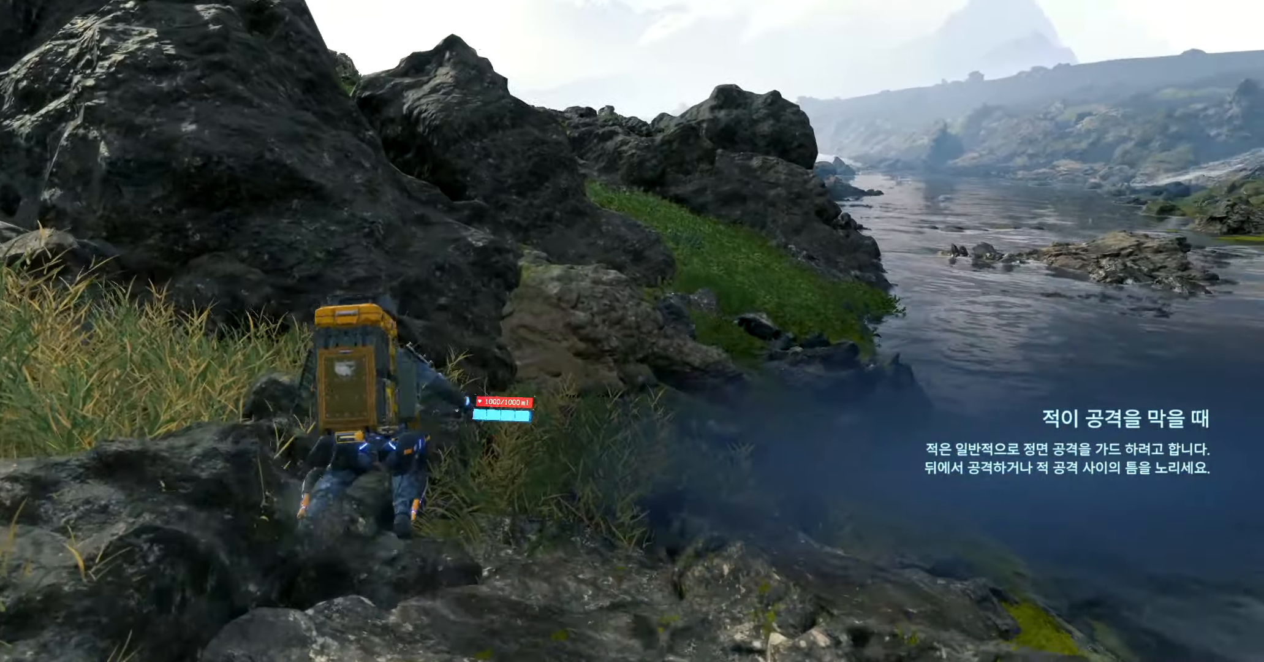
{"buttons": [], "left_stick": "center", "events": []}
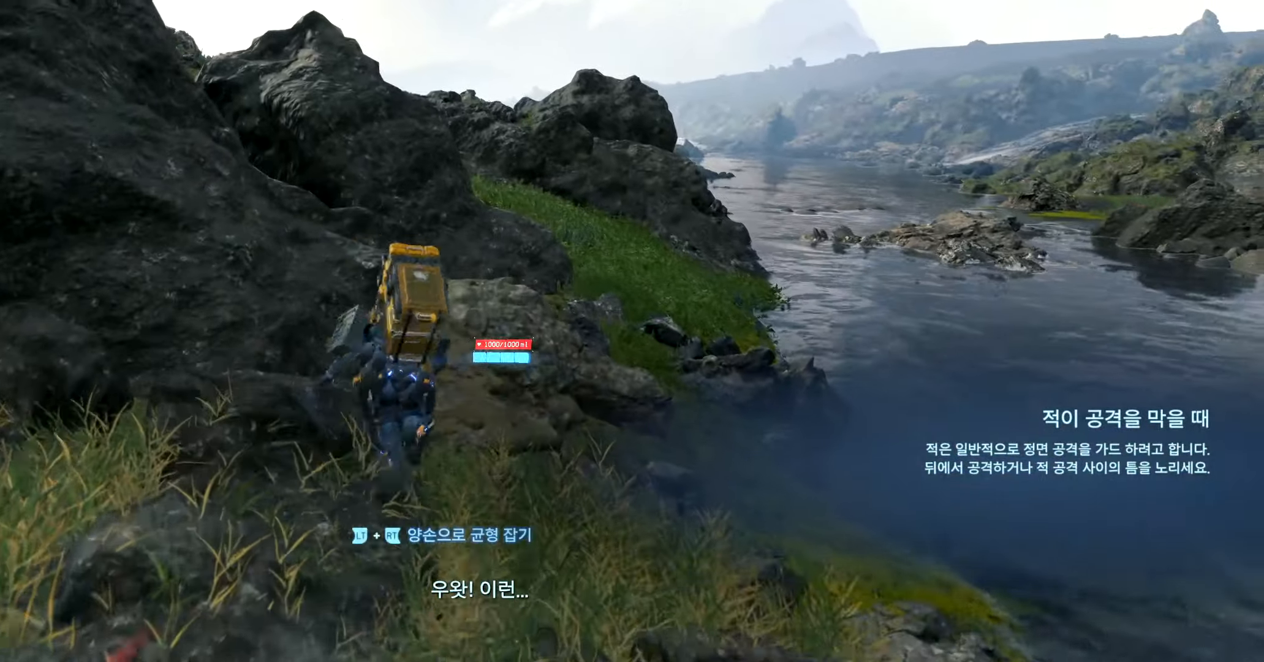
{"buttons": [], "left_stick": "center", "events": [[16, "left_stick", "right"], [383, "left_stick", "center"]]}
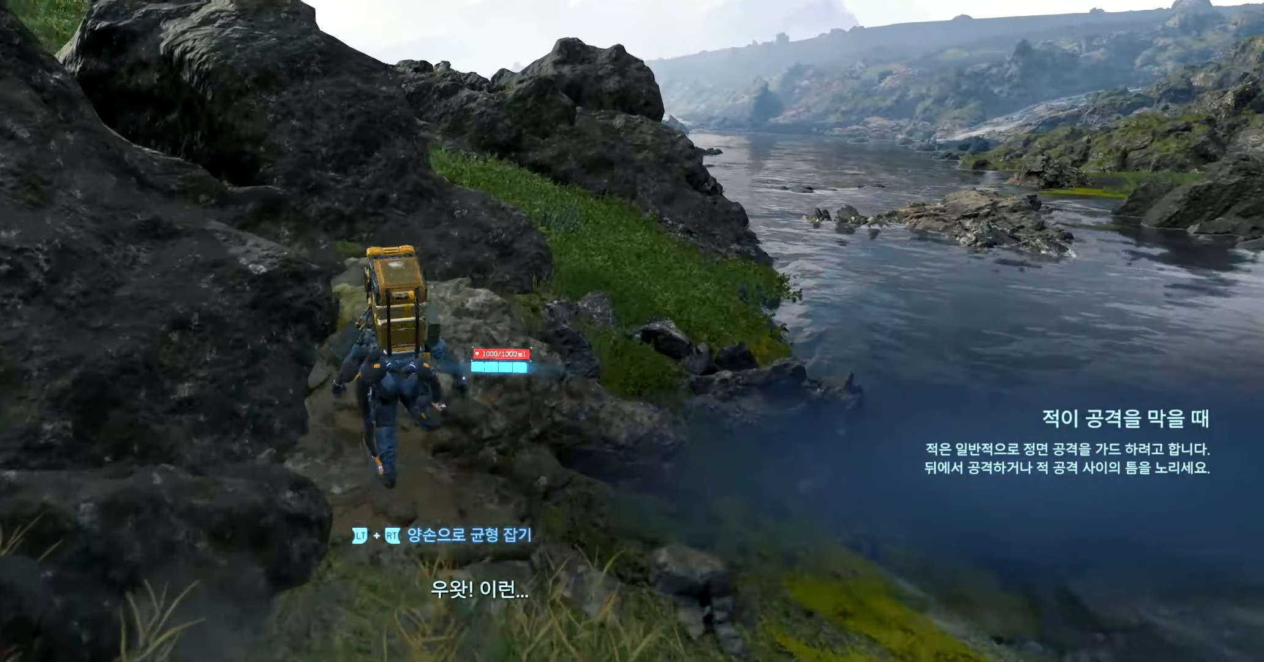
{"buttons": [], "left_stick": "center", "events": []}
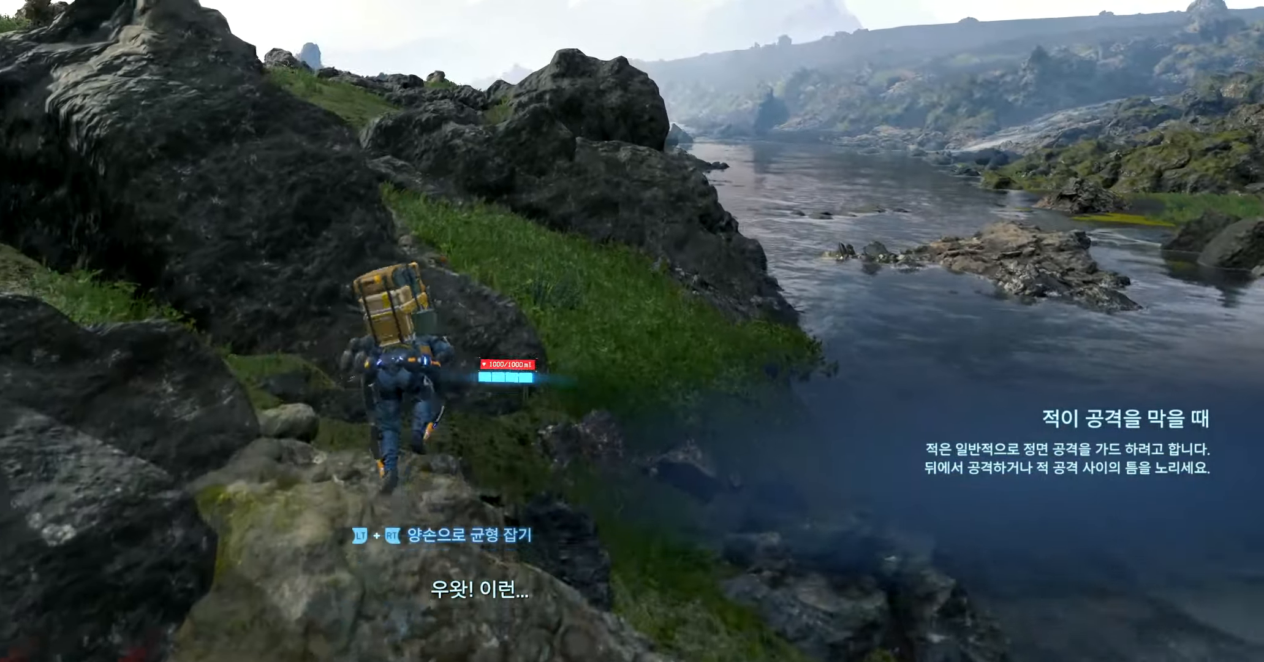
{"buttons": [], "left_stick": "right", "events": [[167, "left_stick", "right"], [183, "R2", "down"], [233, "R2", "up"]]}
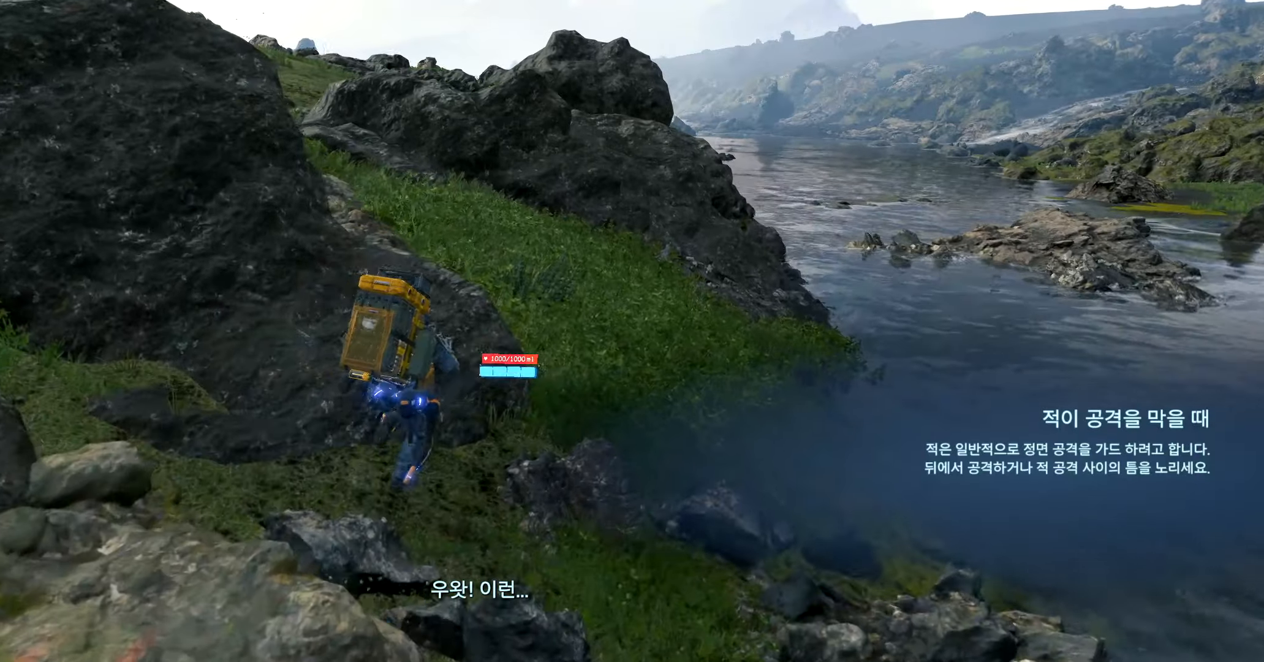
{"buttons": [], "left_stick": "right", "events": []}
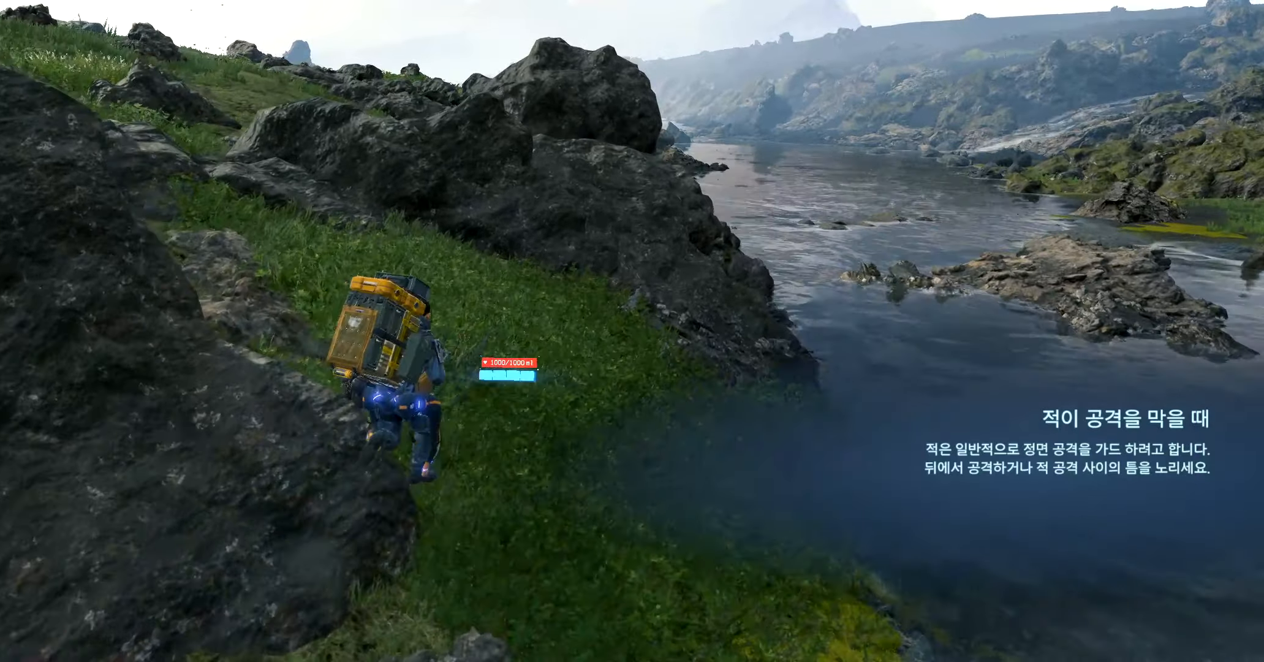
{"buttons": ["R2"], "left_stick": "center", "events": [[17, "left_stick", "center"], [433, "R2", "down"]]}
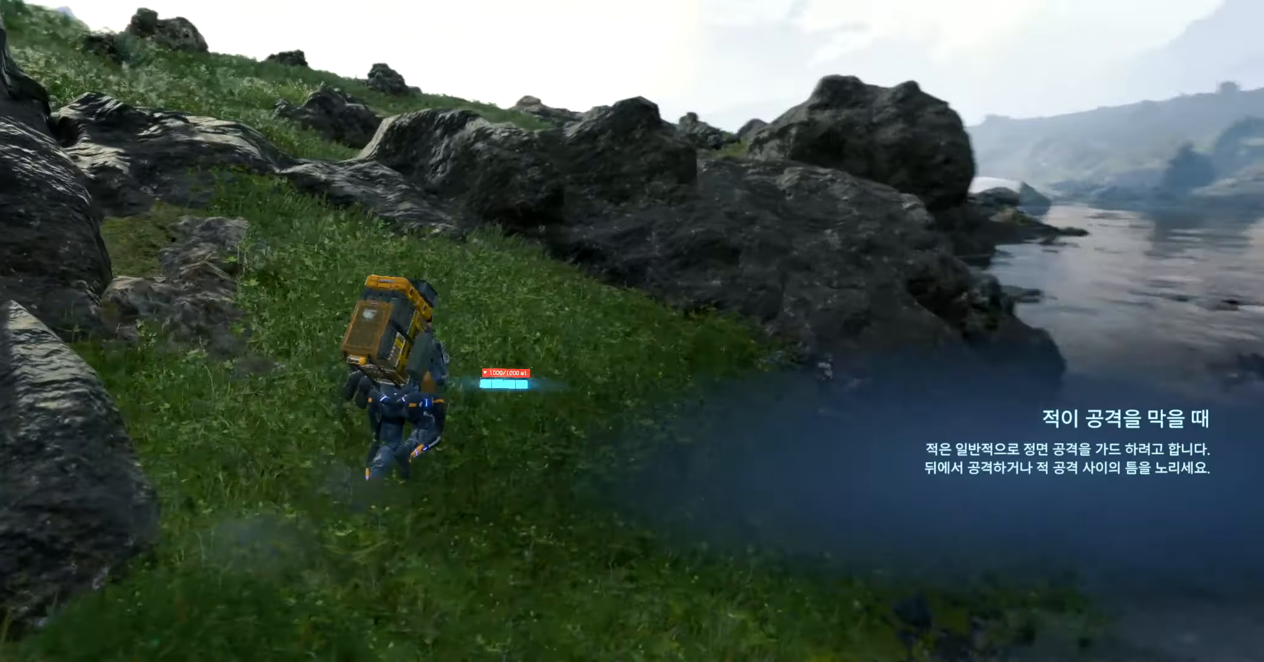
{"buttons": [], "left_stick": "left", "events": [[17, "R2", "up"], [217, "R2", "down"], [283, "R2", "up"], [283, "left_stick", "left"]]}
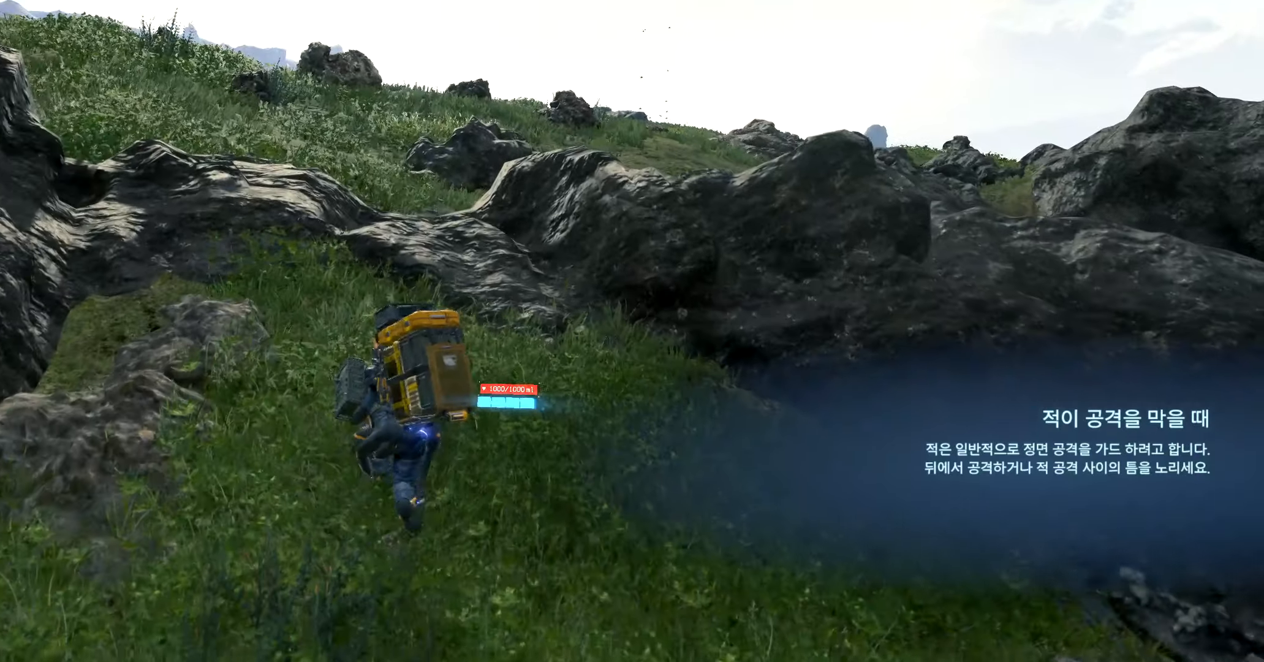
{"buttons": [], "left_stick": "down", "events": [[167, "left_stick", "center"], [233, "left_stick", "down"]]}
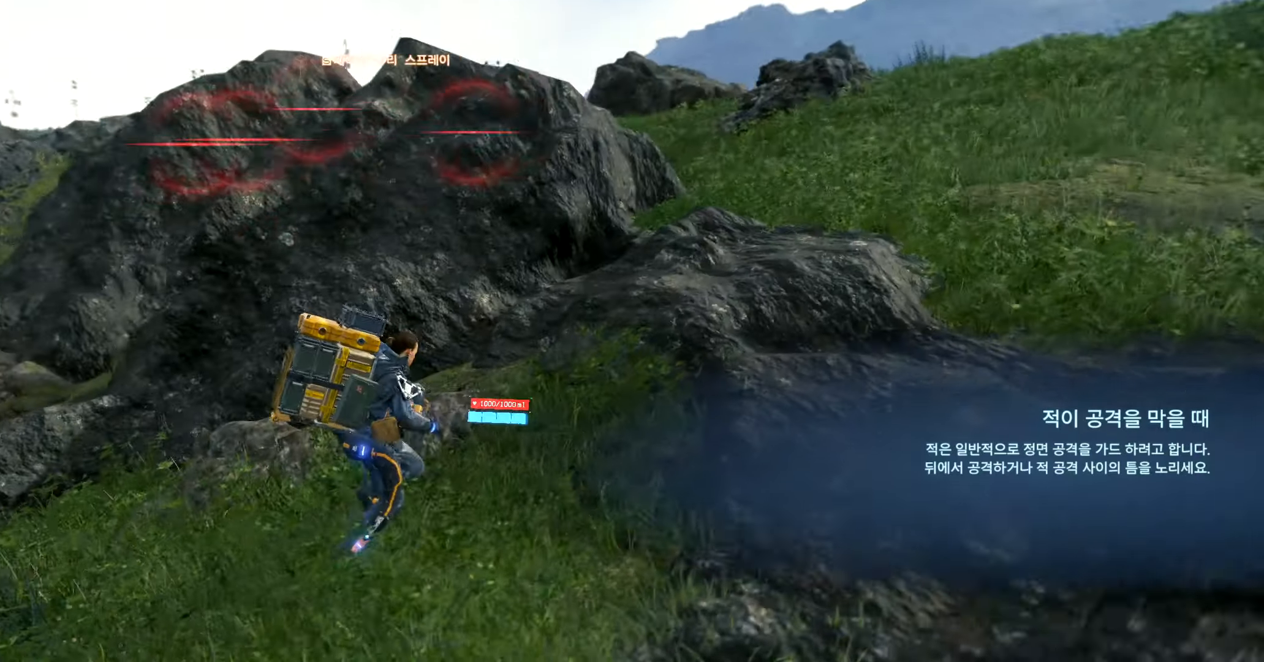
{"buttons": [], "left_stick": "down", "events": []}
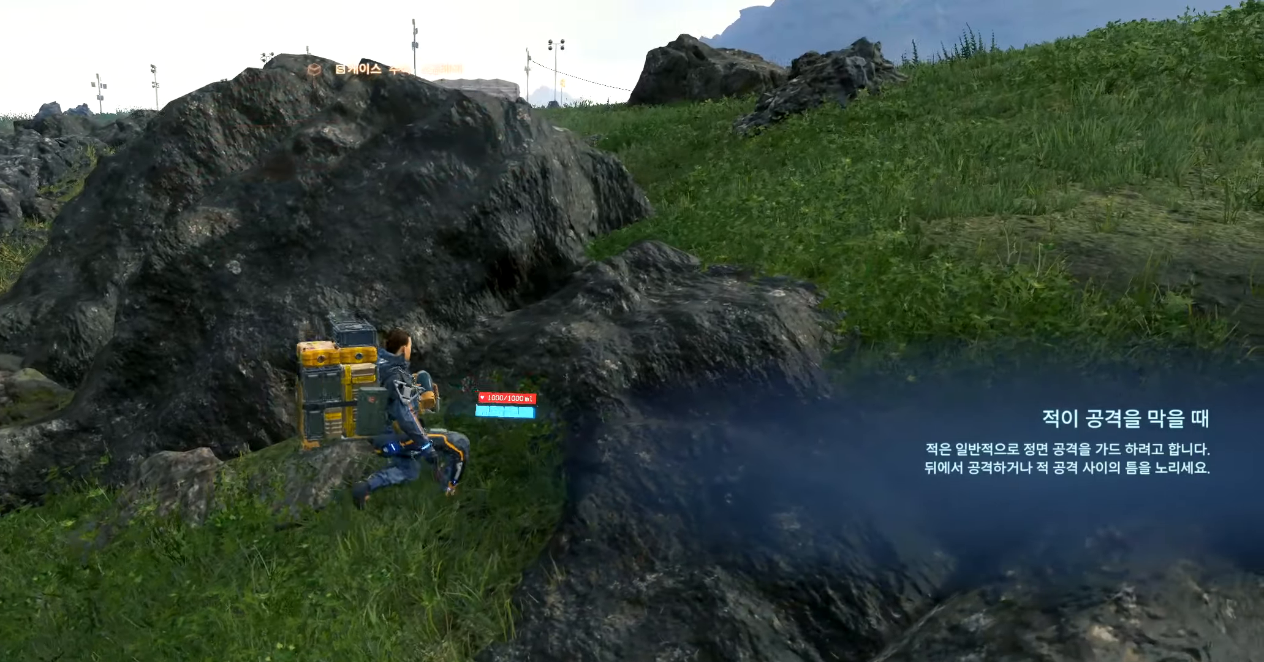
{"buttons": [], "left_stick": "down", "events": []}
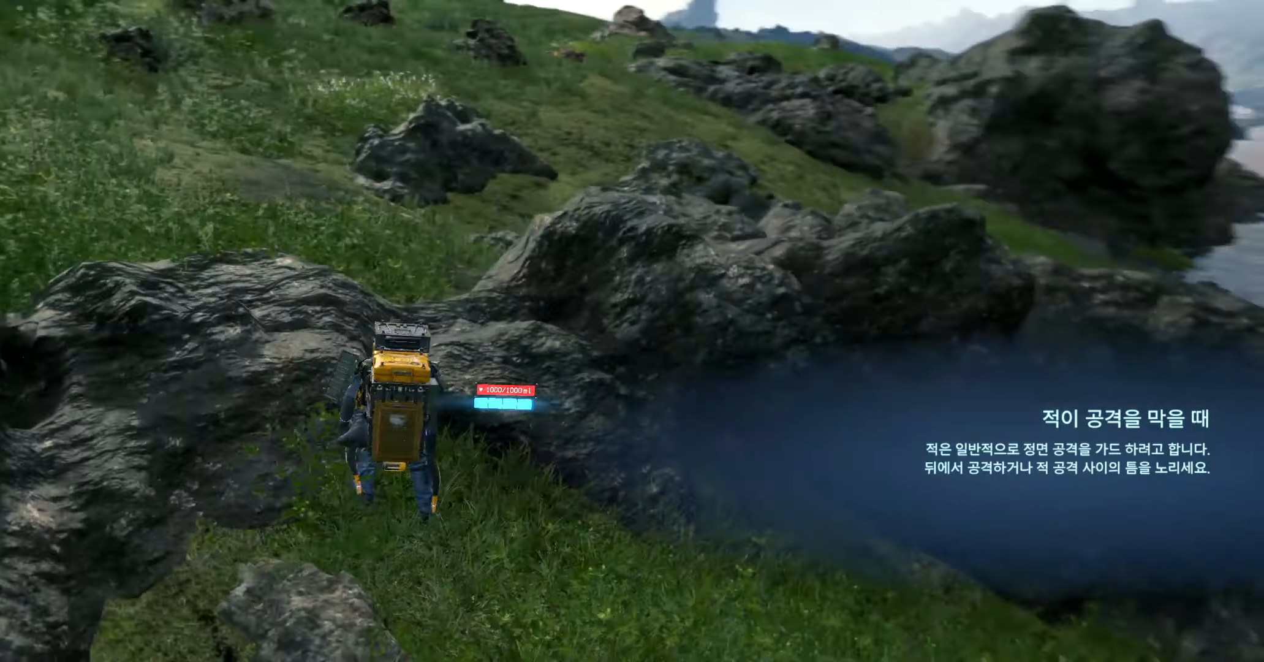
{"buttons": [], "left_stick": "center", "events": [[33, "left_stick", "down-right"], [483, "left_stick", "center"]]}
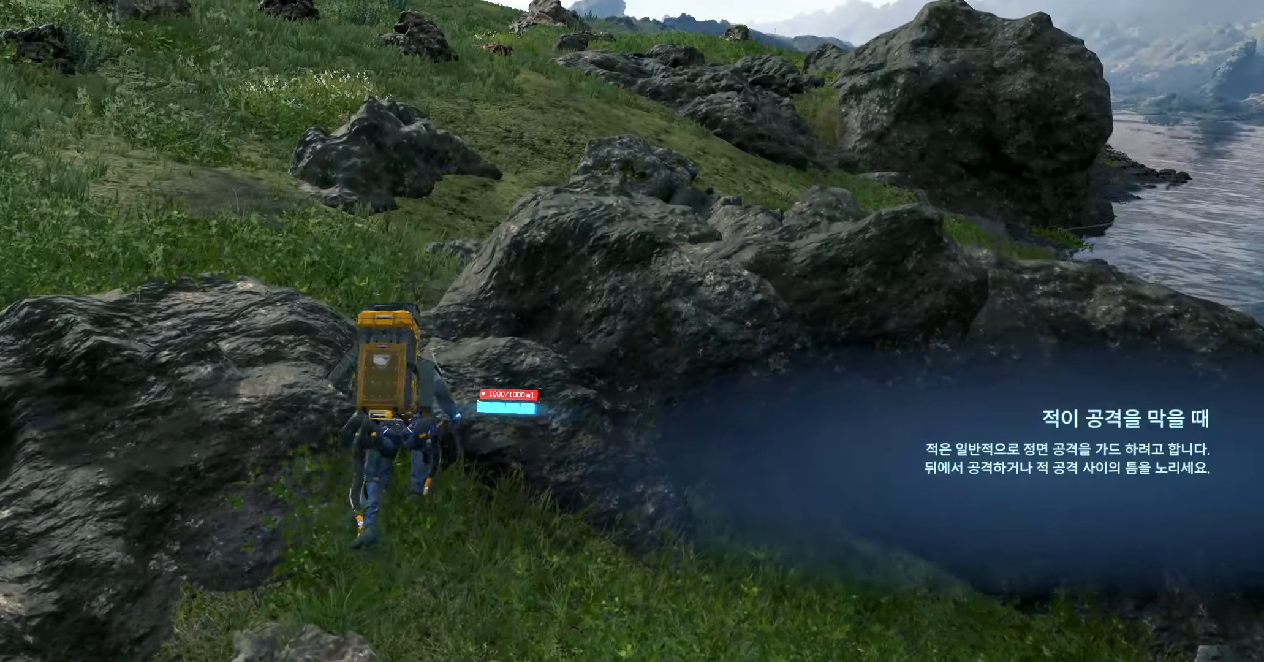
{"buttons": [], "left_stick": "center", "events": []}
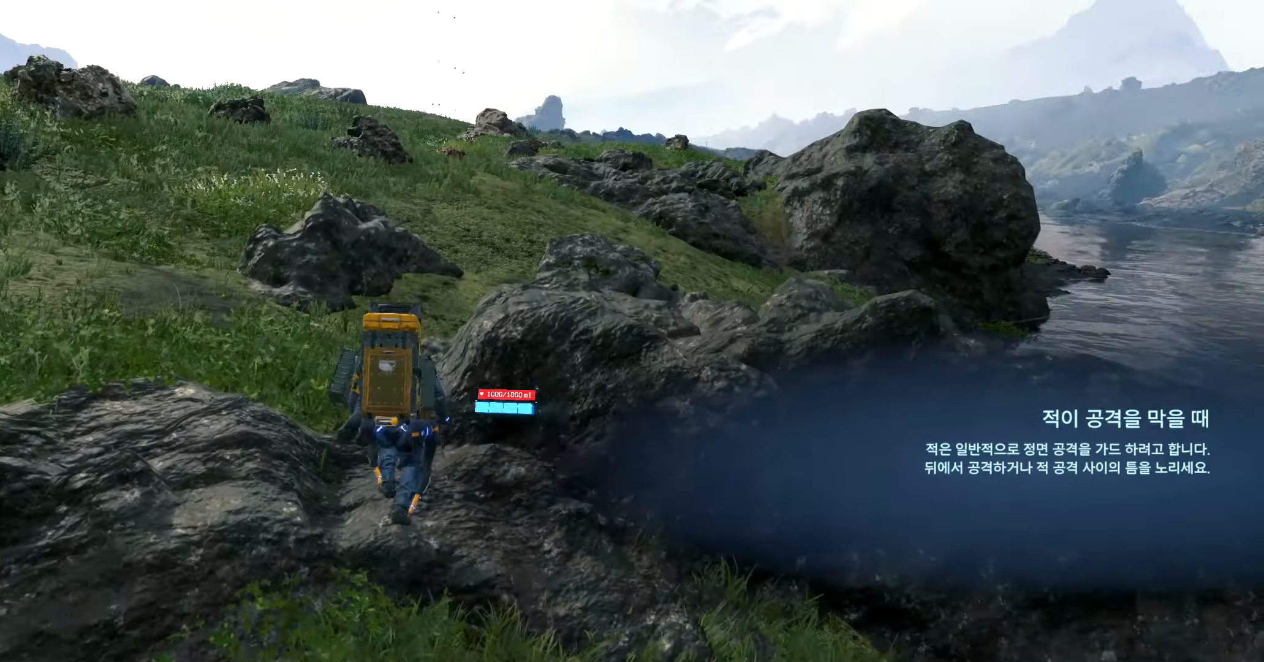
{"buttons": [], "left_stick": "center", "events": []}